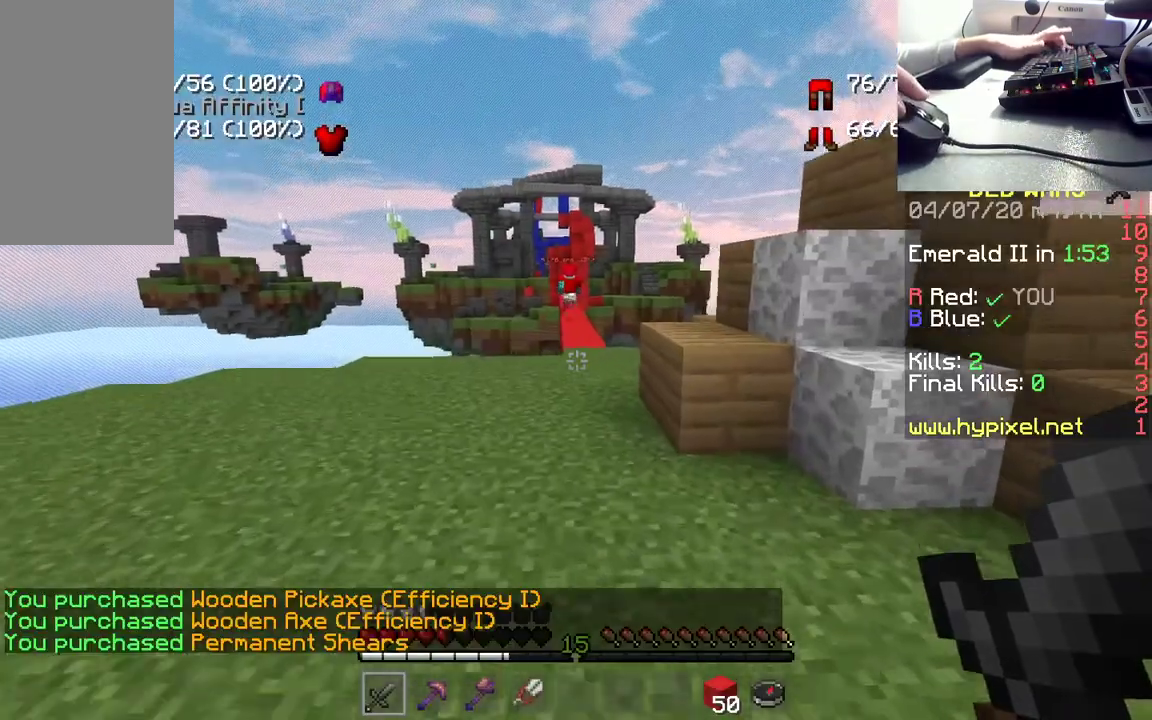
Gameplay with keyboard and mouse; each line is a JSON object with the keys and mouse buttons held at the frame after it. "events" lists presses ("down") and releases ("up") of "a", "d", "s", "space", "w", "mouse_left" and "mouse_right" between this image and that frame as [ms after this image, input, new state], when the widget could be followed in between. "mouse_left", "mouse_right" = the "left", "right" buttons of the "mouse" list. No other keys are recorded. Fast repeated clicks can show as one long hold. Mouse movement is not recorded.
{"keys": ["space", "w"], "mouse": [], "events": [[100, "d", "up"], [367, "space", "down"]]}
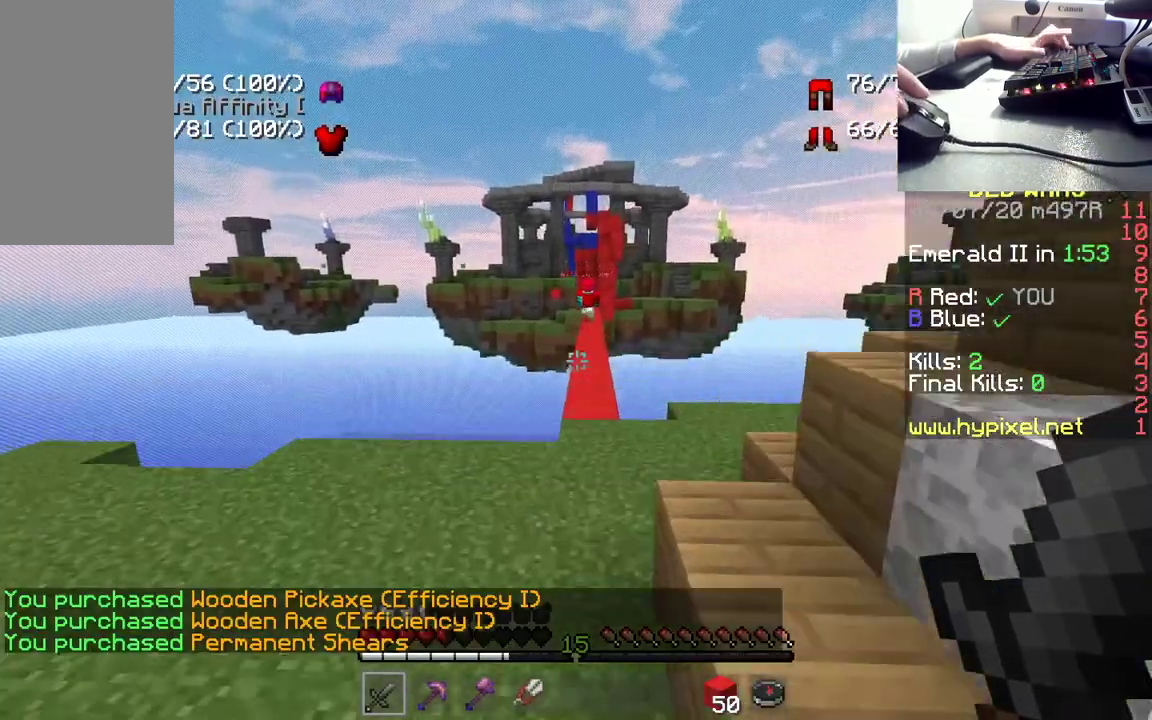
{"keys": ["space", "w"], "mouse": [], "events": [[117, "space", "up"], [417, "space", "down"]]}
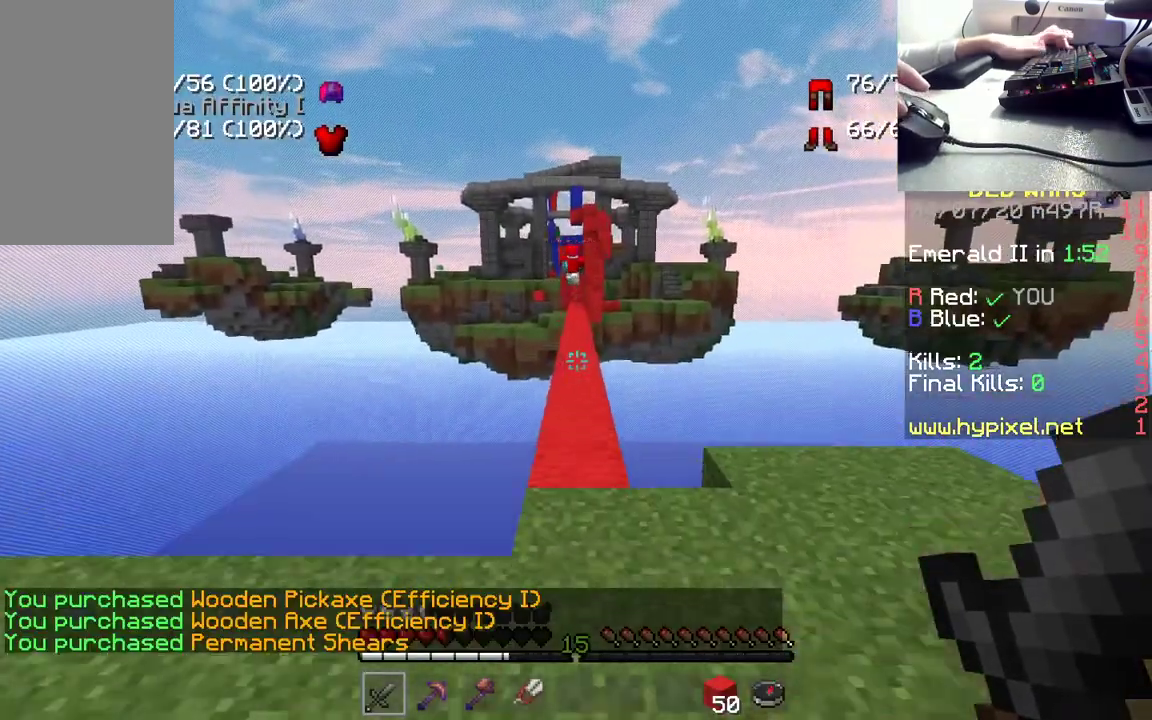
{"keys": ["space", "w"], "mouse": [], "events": []}
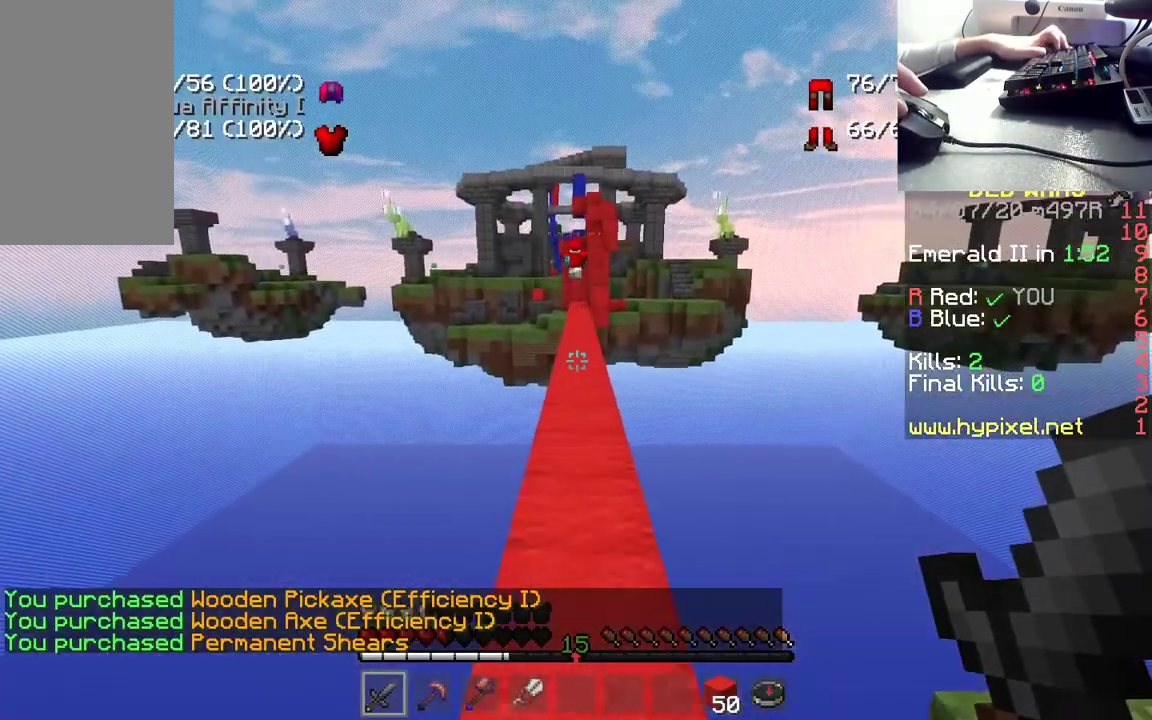
{"keys": ["space", "w"], "mouse": [], "events": []}
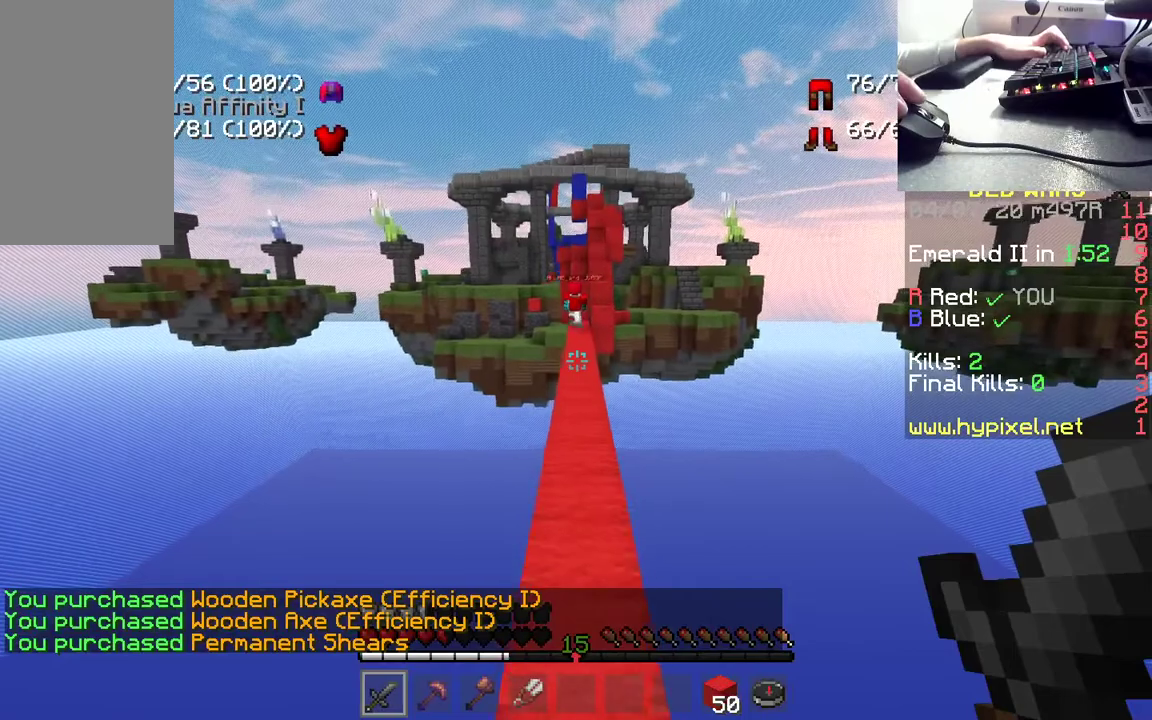
{"keys": ["space", "w"], "mouse": [], "events": []}
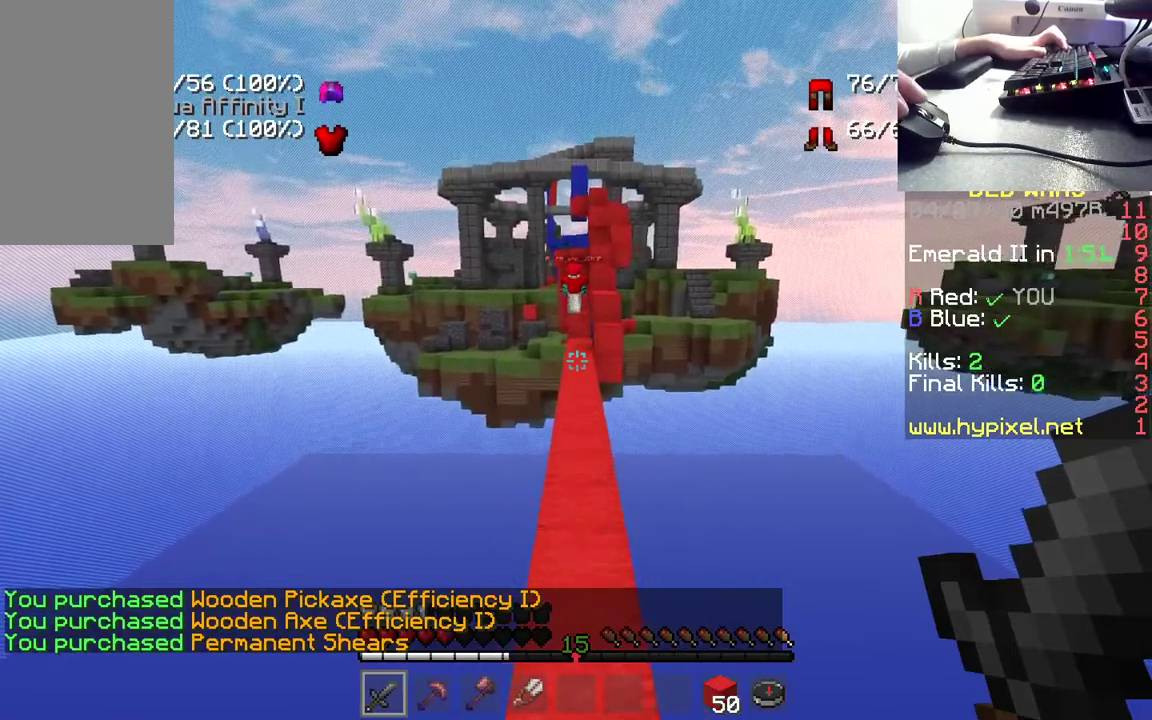
{"keys": ["space", "w"], "mouse": [], "events": []}
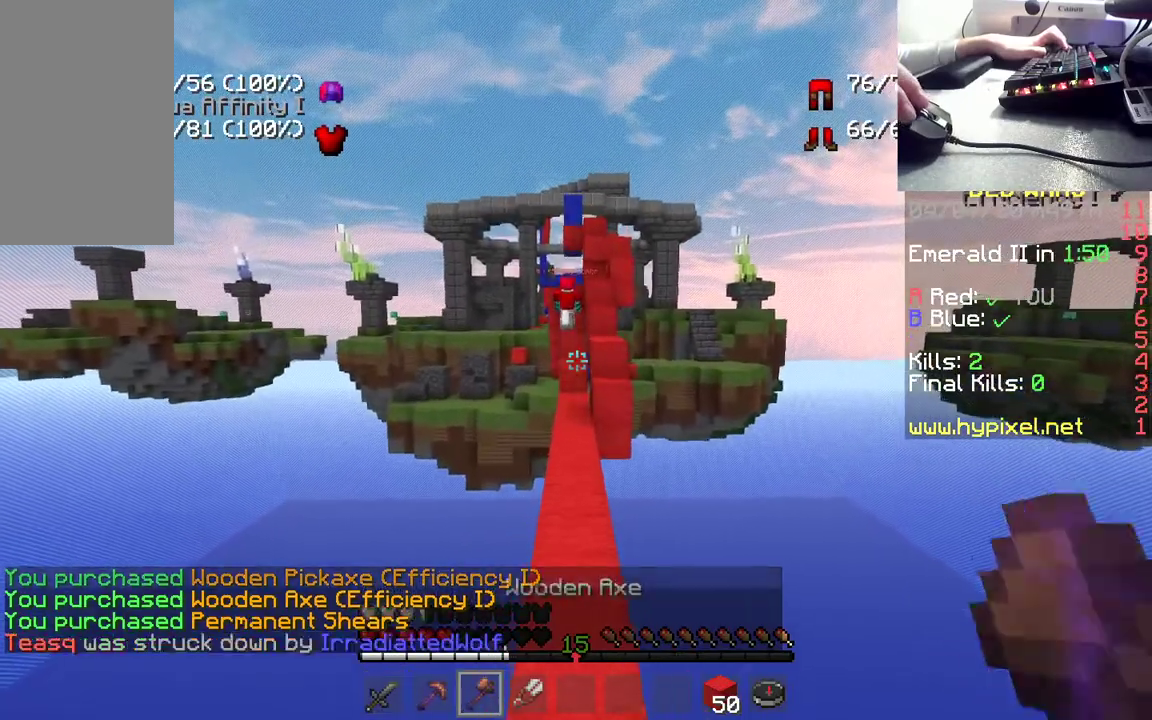
{"keys": ["space", "w"], "mouse": [], "events": []}
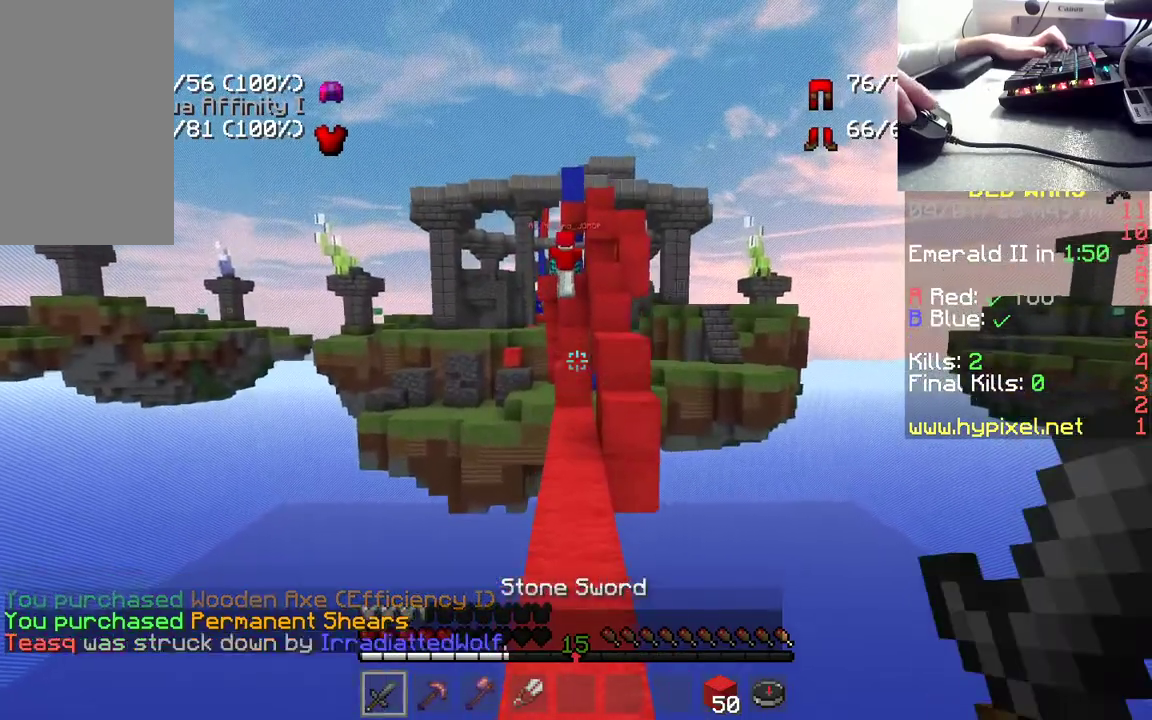
{"keys": ["space", "w"], "mouse": [], "events": []}
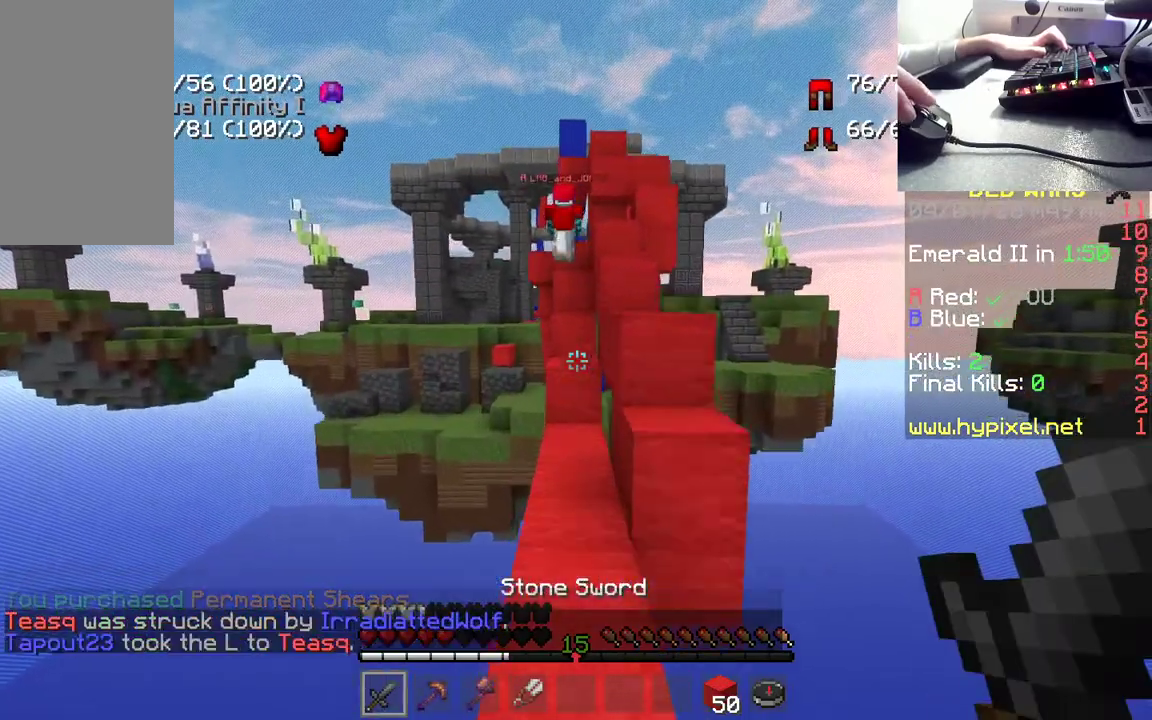
{"keys": ["space", "w"], "mouse": [], "events": []}
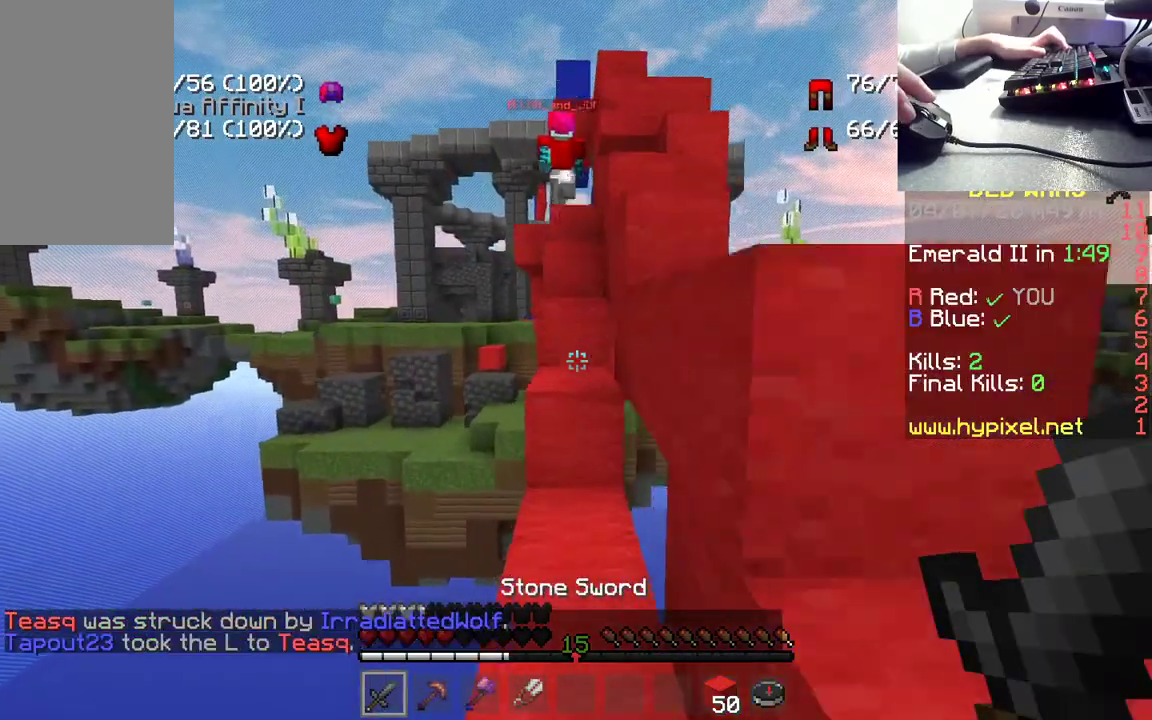
{"keys": ["space", "w"], "mouse": [], "events": []}
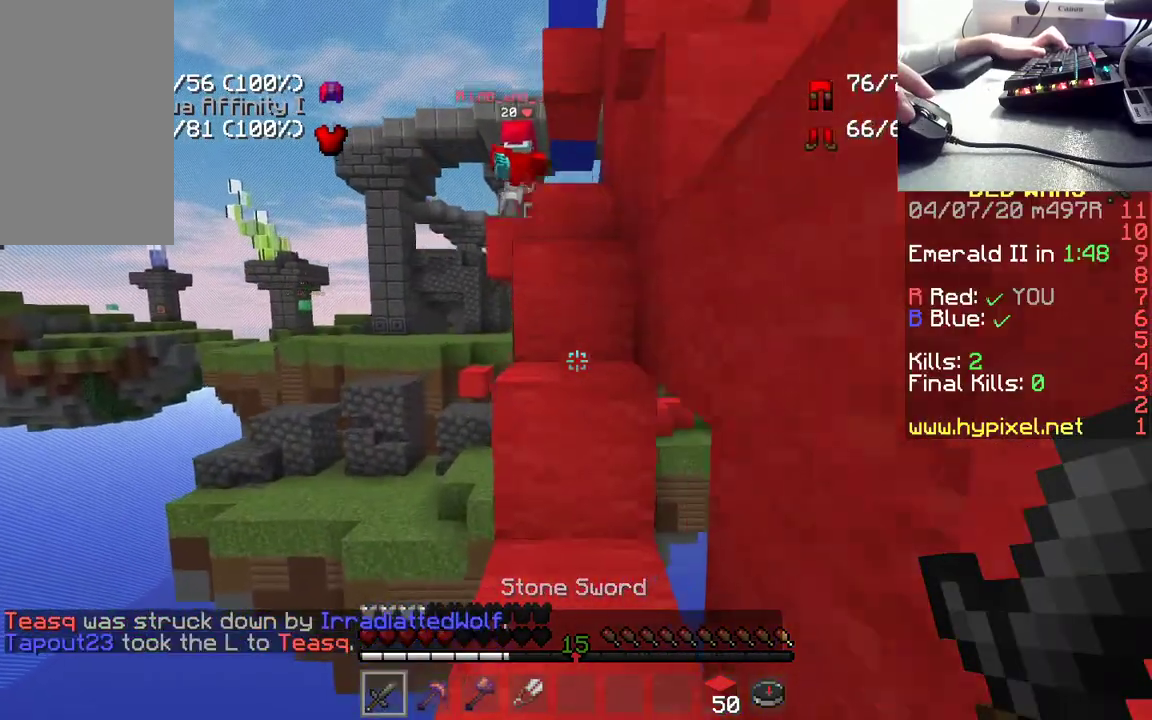
{"keys": ["space", "w"], "mouse": [], "events": []}
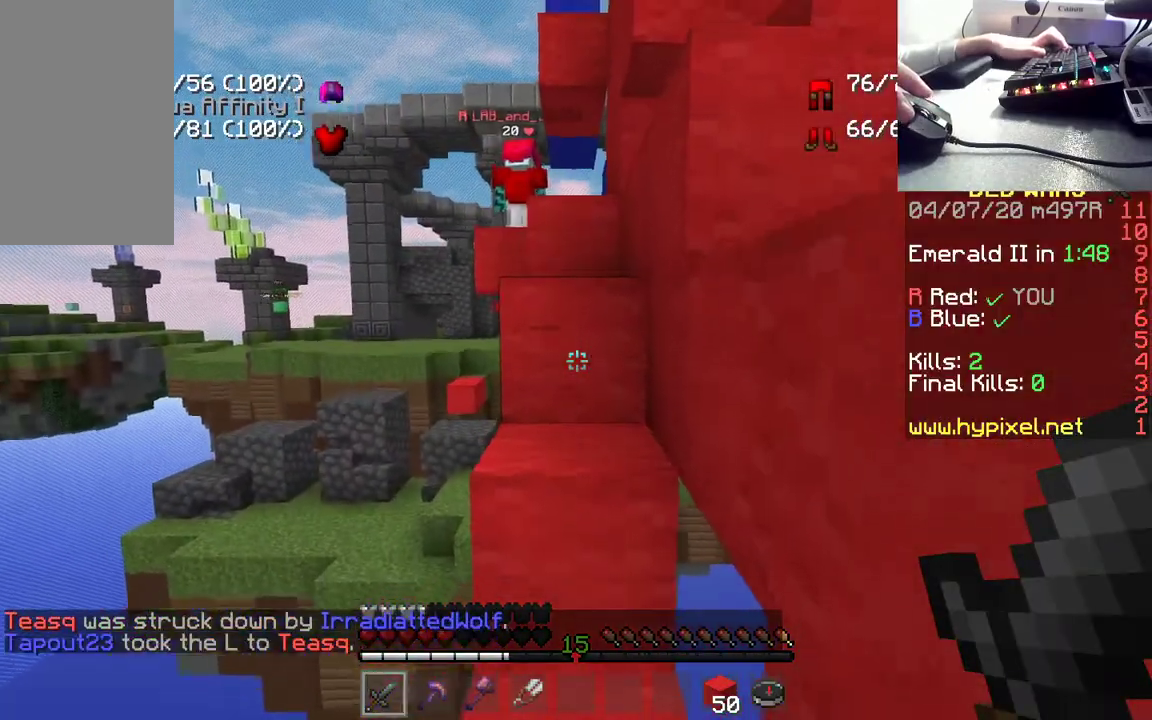
{"keys": ["space", "w"], "mouse": [], "events": []}
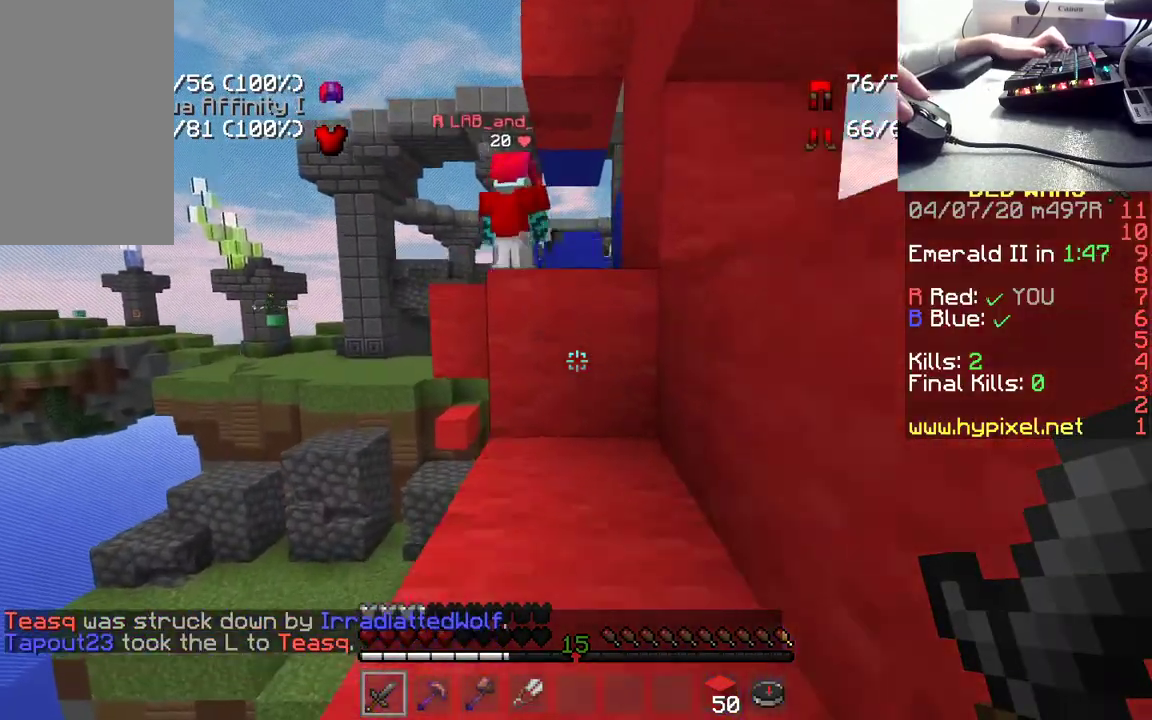
{"keys": ["space", "w"], "mouse": [], "events": []}
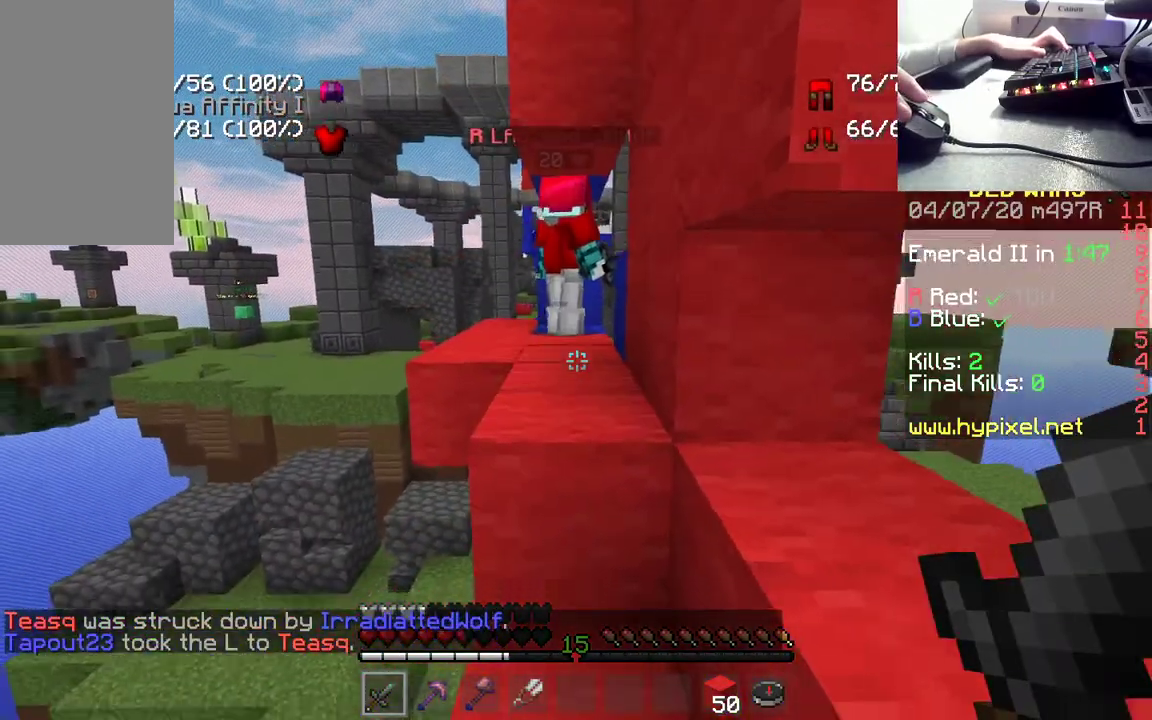
{"keys": ["space", "w"], "mouse": [], "events": []}
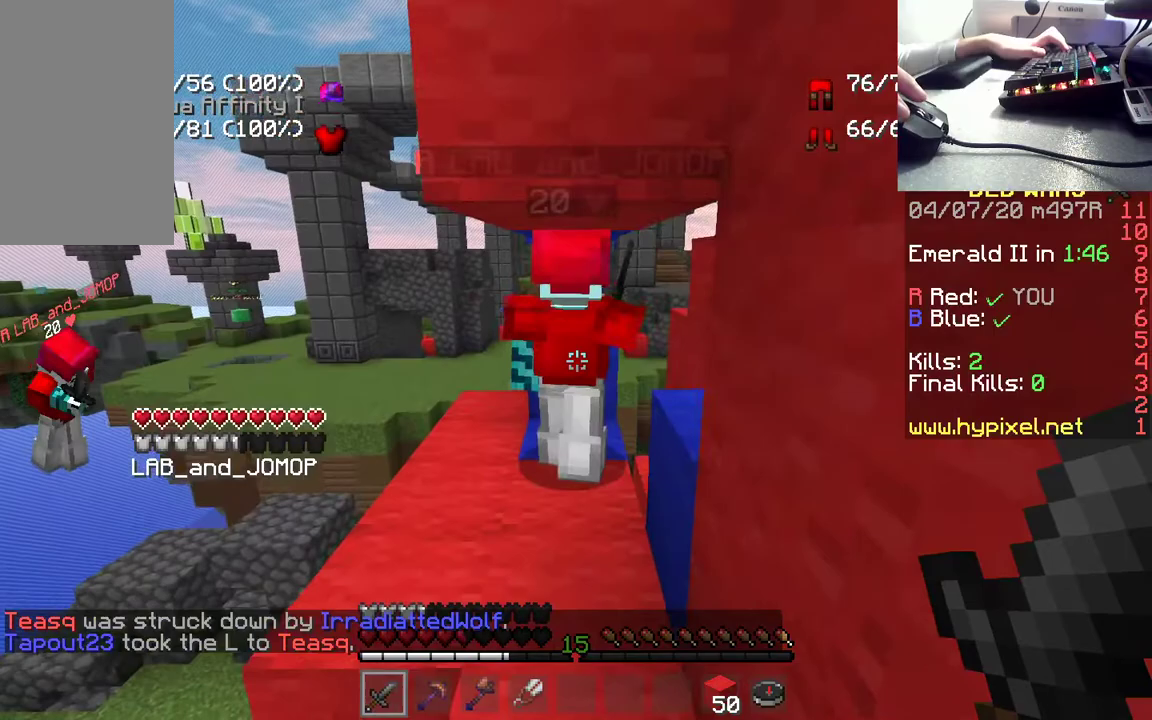
{"keys": ["w"], "mouse": [], "events": [[17, "space", "up"]]}
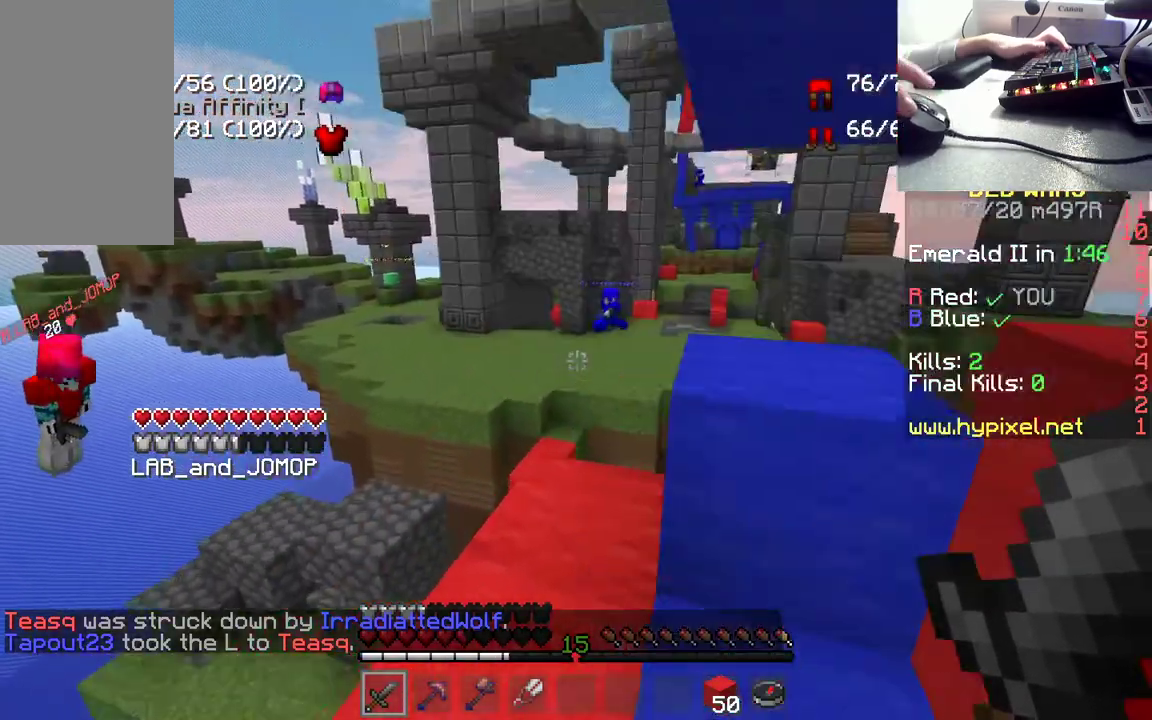
{"keys": [], "mouse": [], "events": [[450, "w", "up"]]}
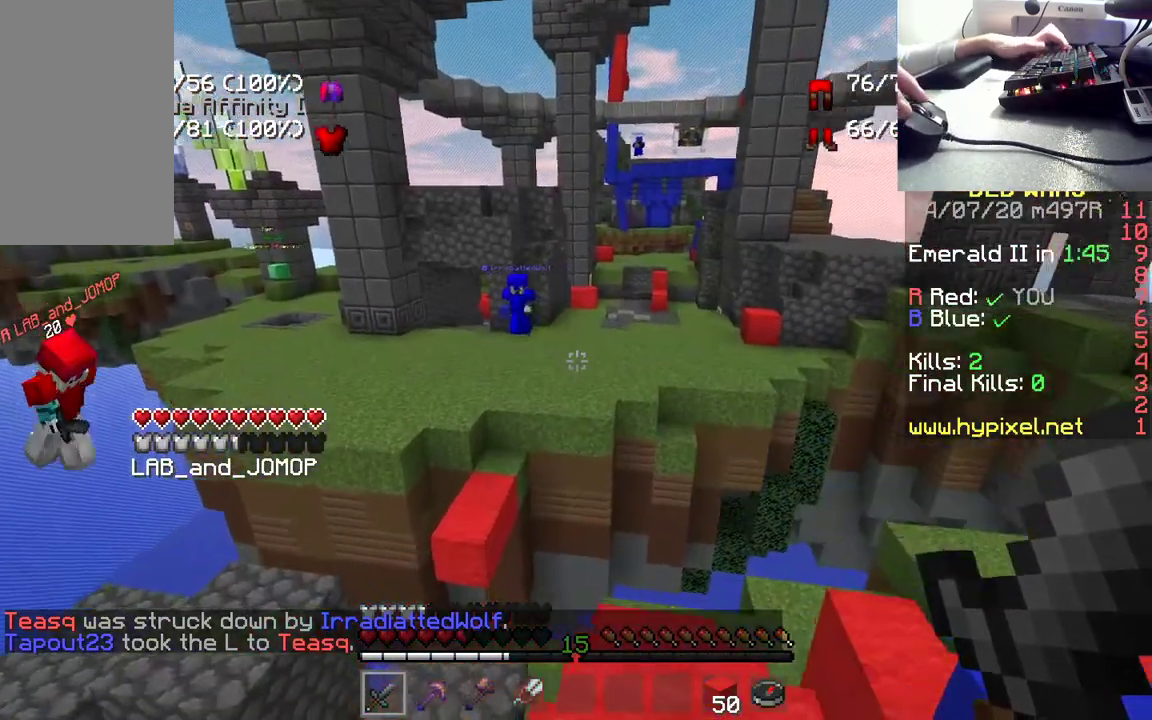
{"keys": [], "mouse": [], "events": [[67, "s", "down"], [300, "s", "up"]]}
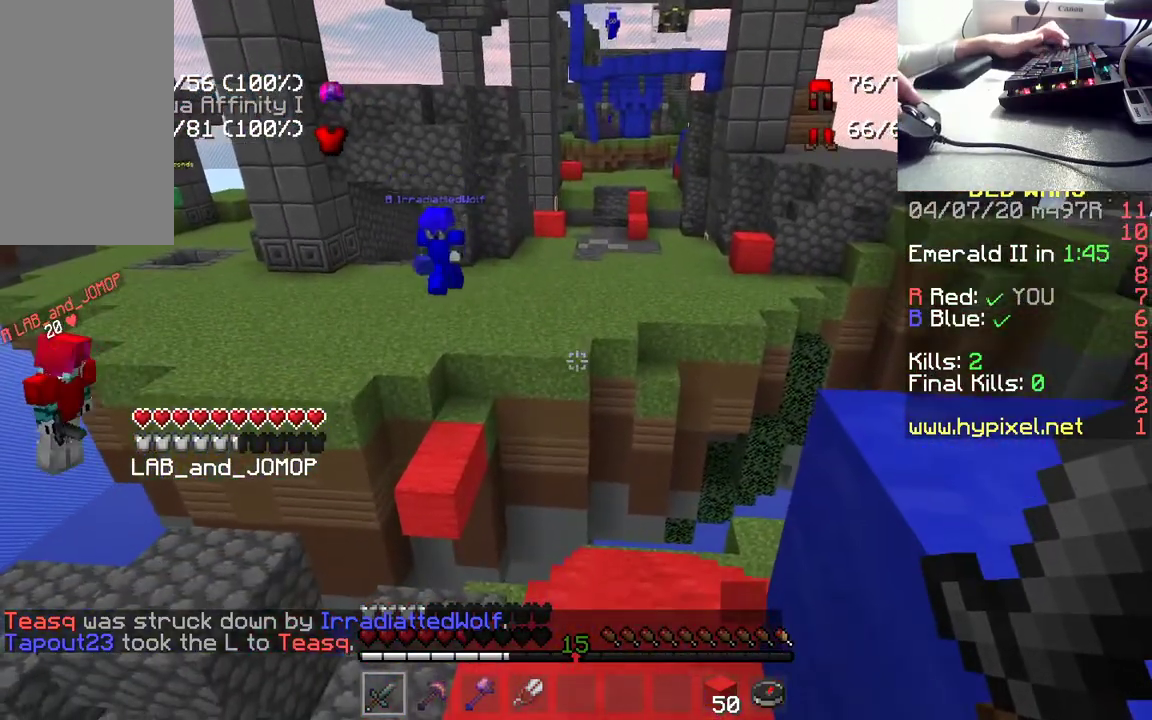
{"keys": ["s"], "mouse": [], "events": [[483, "s", "down"]]}
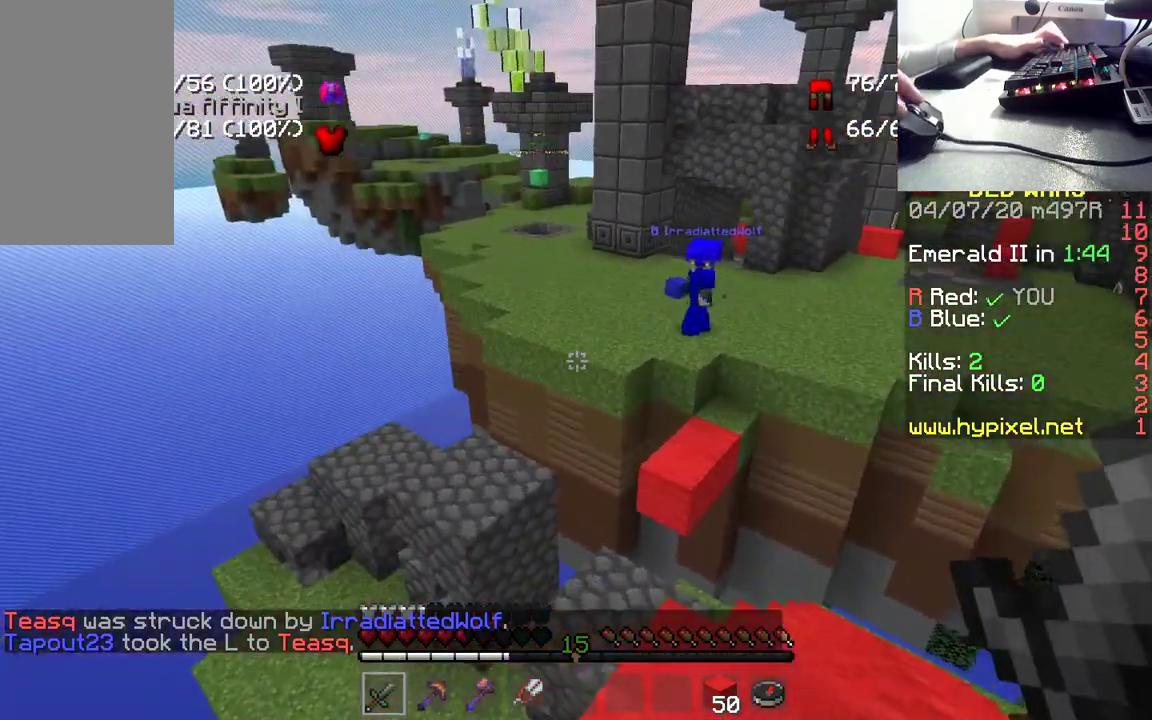
{"keys": ["s"], "mouse": [], "events": [[300, "s", "up"], [433, "s", "down"]]}
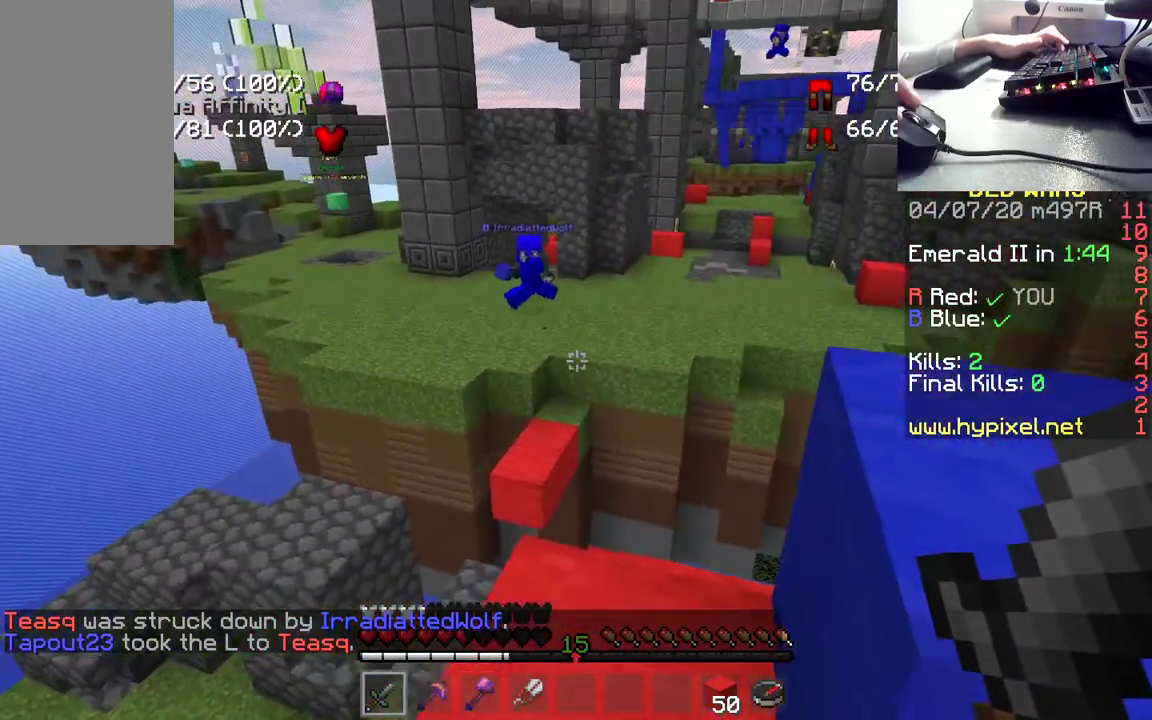
{"keys": [], "mouse": [], "events": [[500, "s", "up"]]}
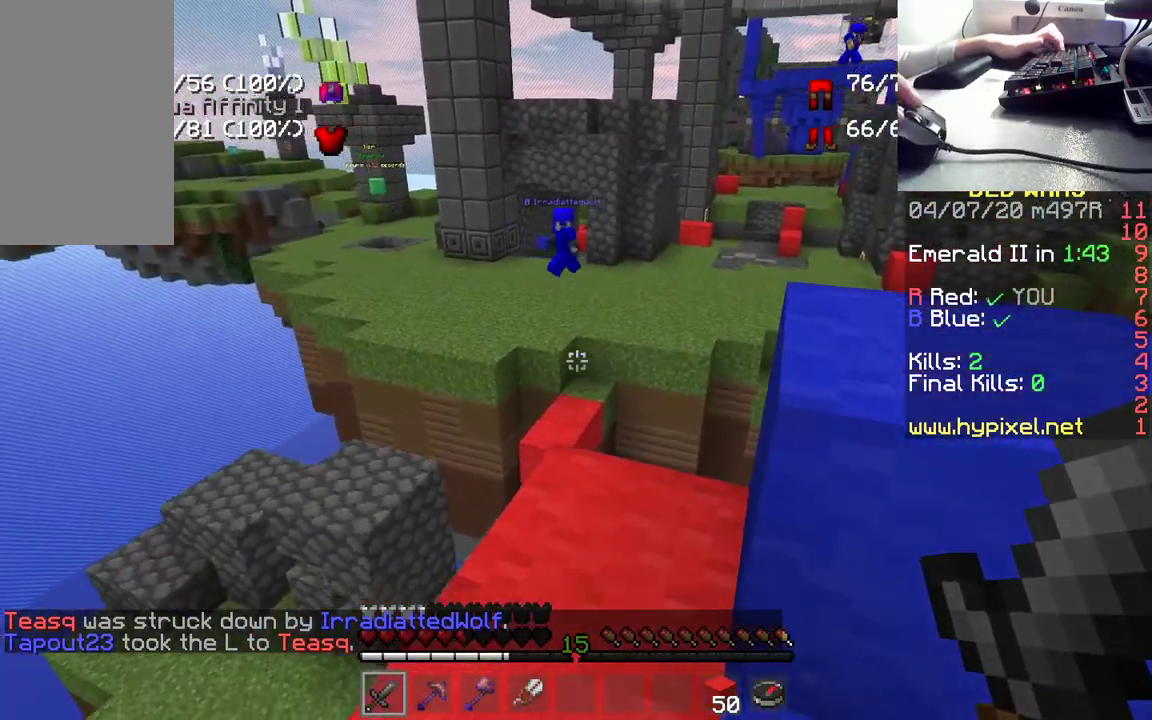
{"keys": ["w"], "mouse": [], "events": [[233, "w", "down"]]}
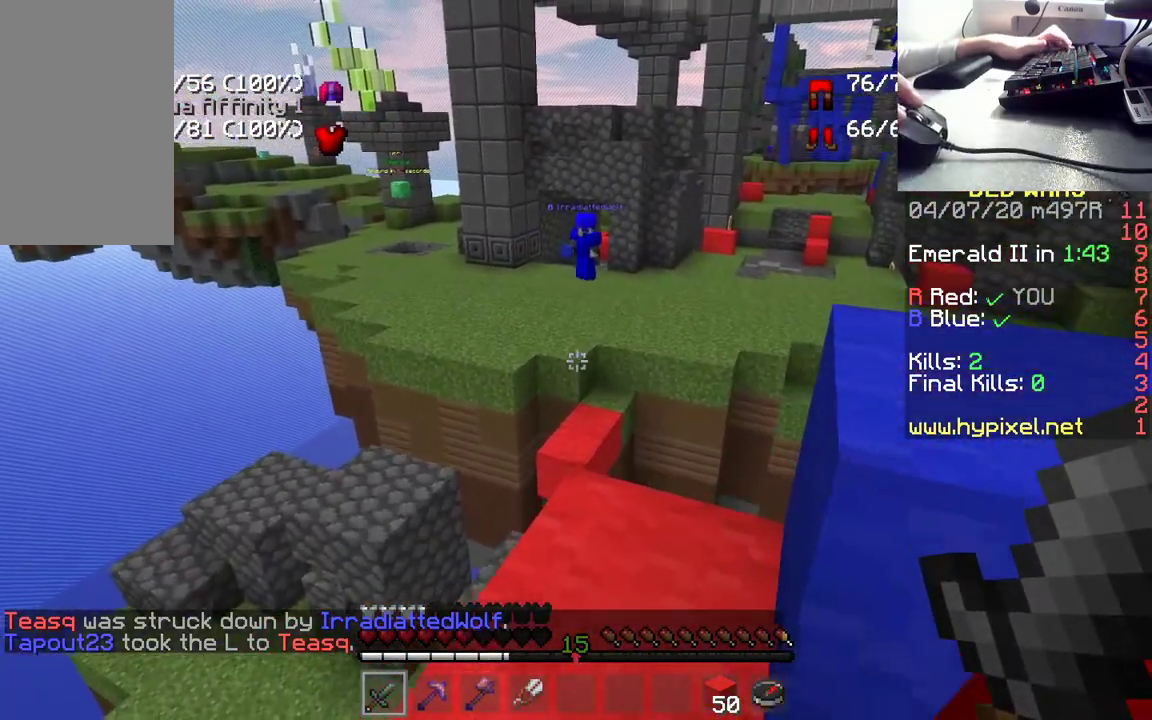
{"keys": [], "mouse": [], "events": [[333, "w", "up"]]}
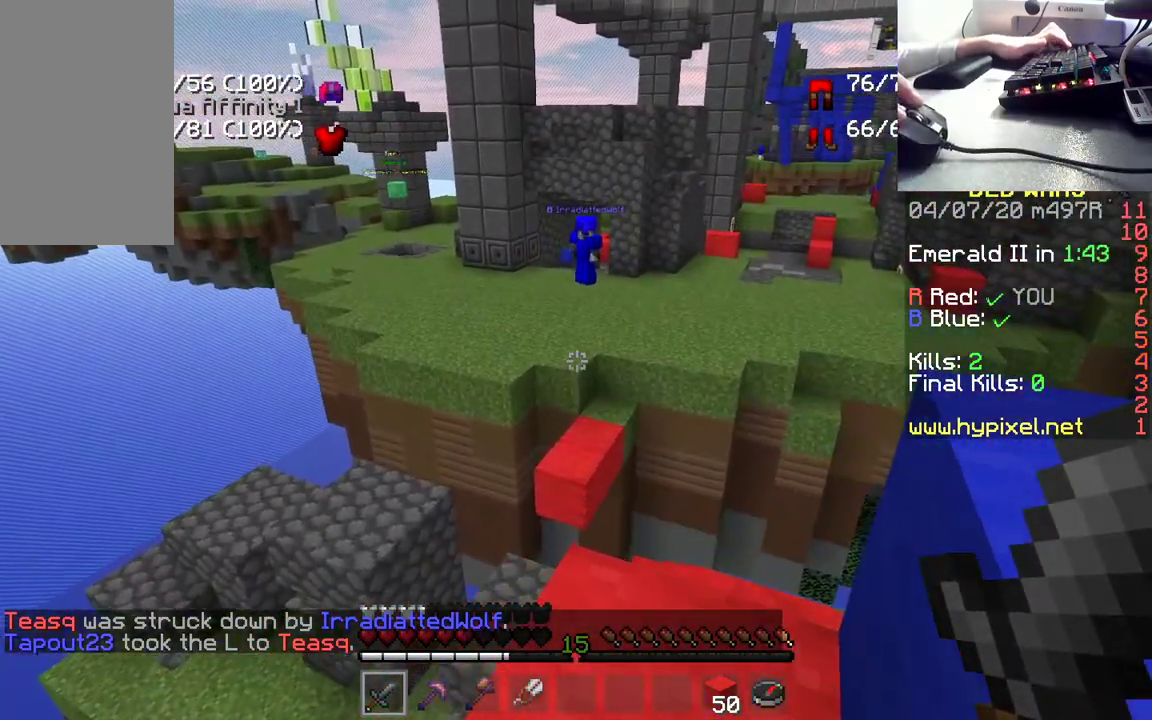
{"keys": ["s"], "mouse": [], "events": [[250, "s", "down"]]}
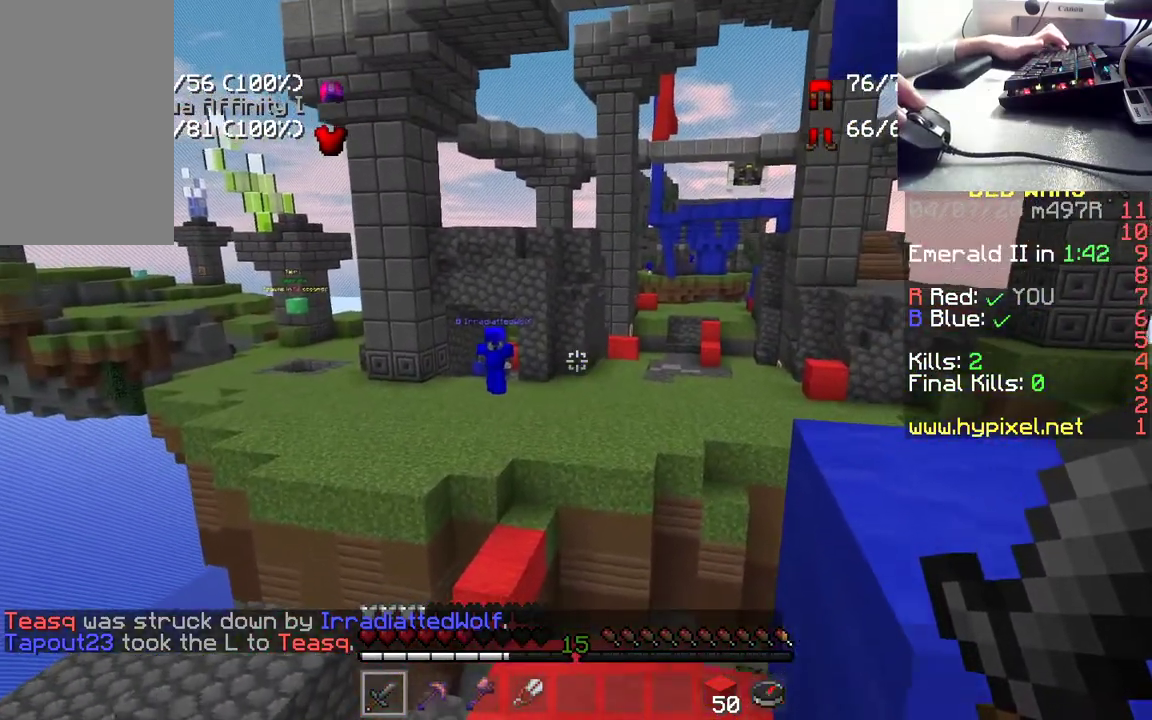
{"keys": [], "mouse": [], "events": [[250, "s", "up"]]}
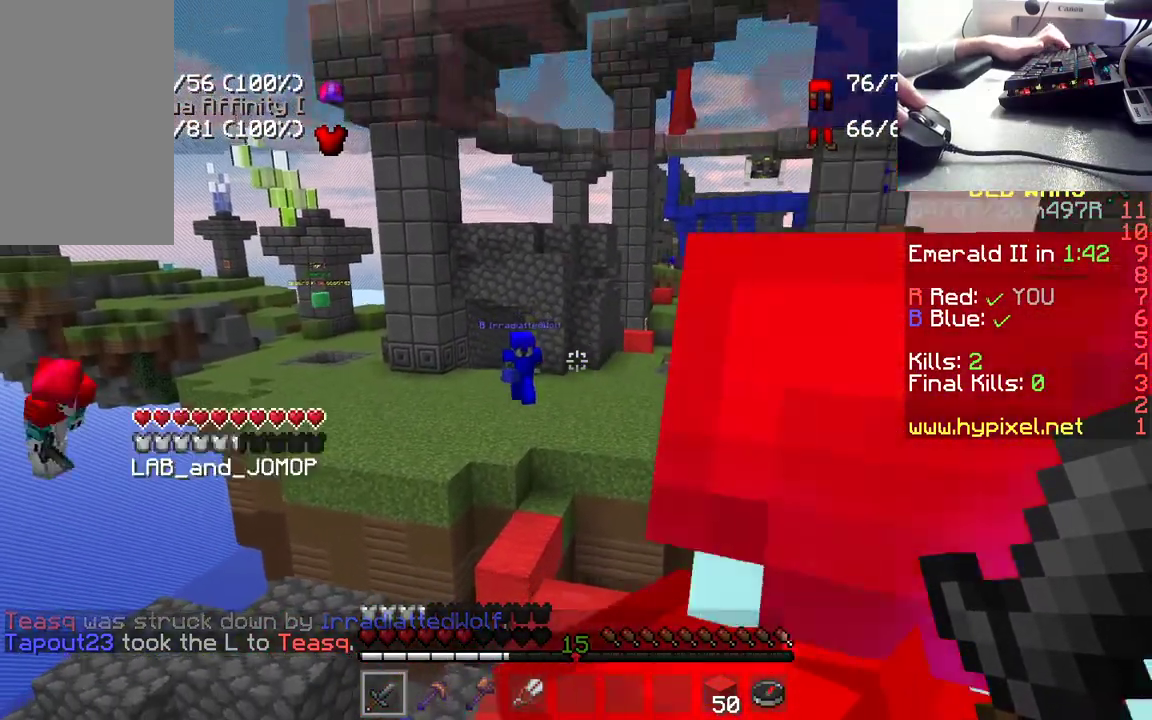
{"keys": [], "mouse": [], "events": [[150, "w", "down"], [300, "w", "up"]]}